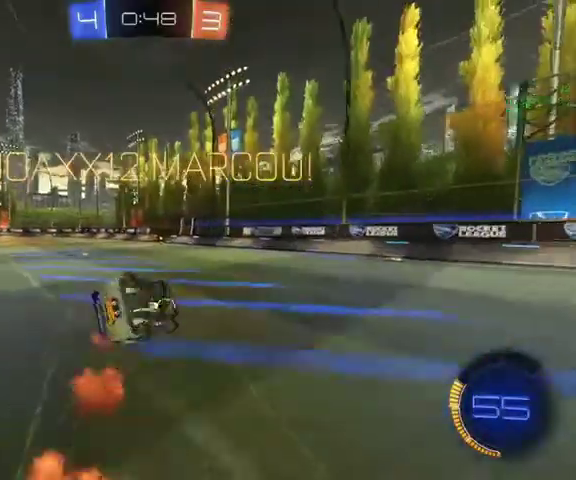
Gameplay with a controller (Xbox layout); each line is a JSON object with the inputs held at the frame after it. "events" lists button and stick changes between this image and that frame as [ms after this image, input, new state], when the widget could be followed in between.
{"buttons": ["Y", "L1"], "left_stick": "down-left", "right_stick": "center", "events": [[100, "left_stick", "right"], [167, "left_stick", "up-right"], [233, "left_stick", "up"], [333, "left_stick", "left"], [400, "left_stick", "down-left"], [500, "Y", "down"]]}
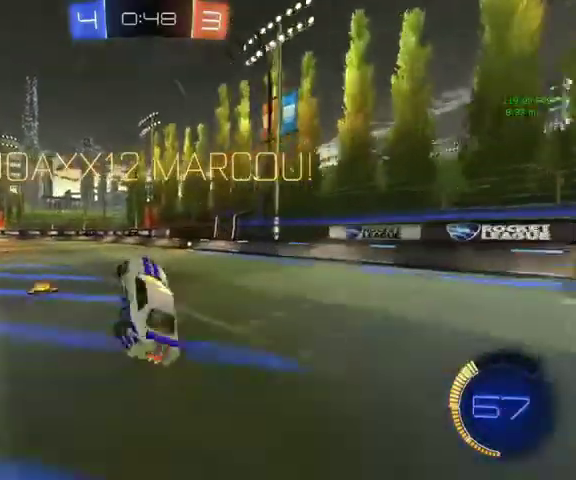
{"buttons": [], "left_stick": "center", "right_stick": "center", "events": [[33, "L1", "up"], [67, "left_stick", "center"], [167, "Y", "up"]]}
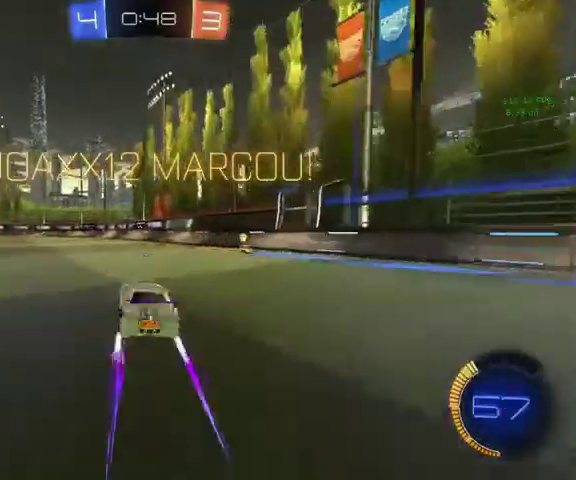
{"buttons": [], "left_stick": "center", "right_stick": "center", "events": []}
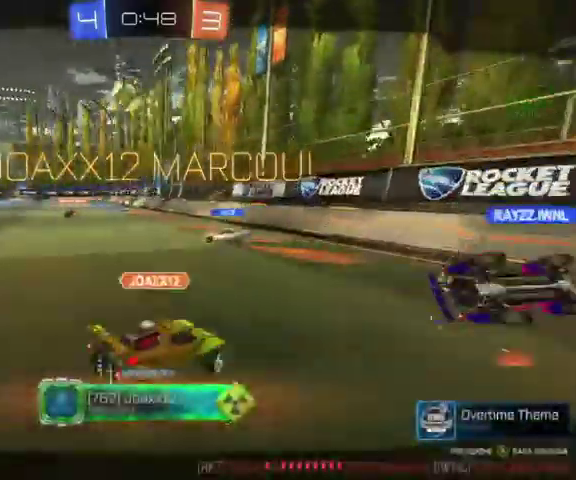
{"buttons": ["A"], "left_stick": "center", "right_stick": "center", "events": [[300, "A", "down"]]}
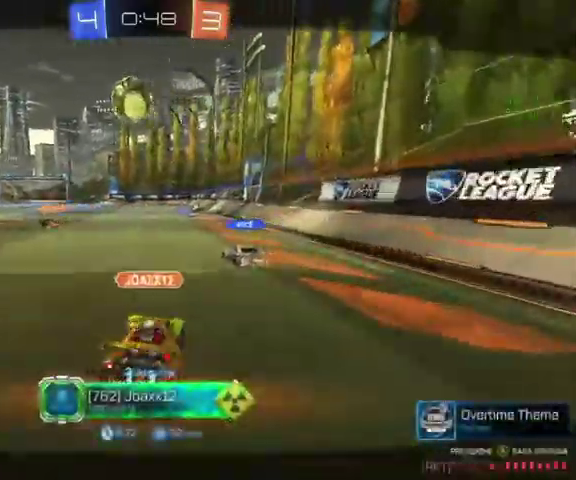
{"buttons": [], "left_stick": "center", "right_stick": "center", "events": [[33, "A", "up"]]}